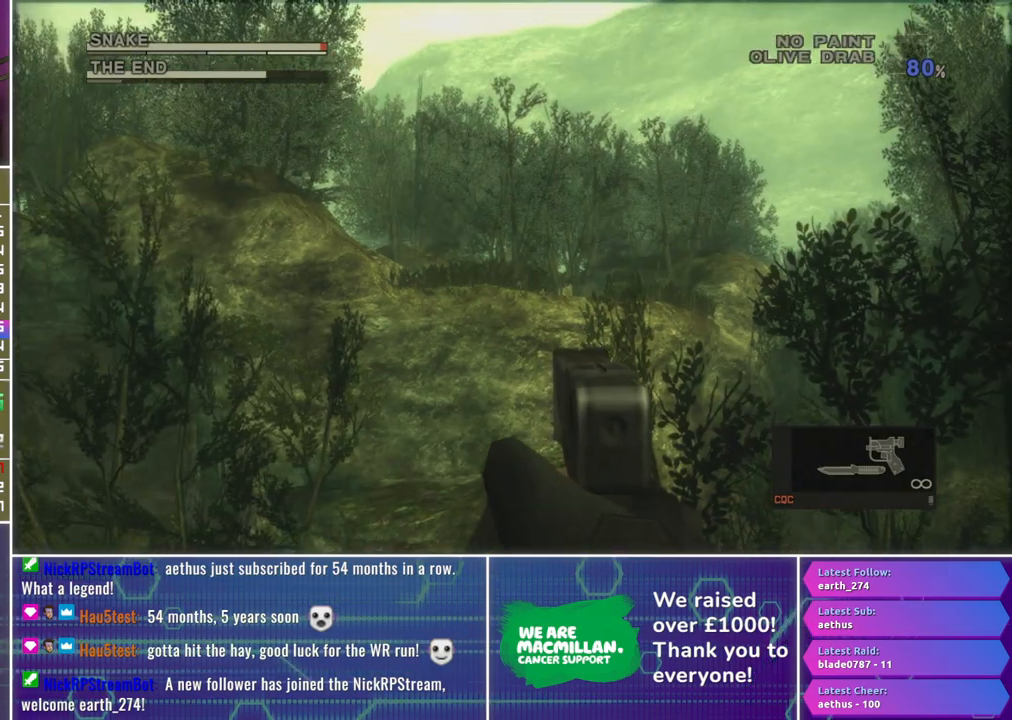
Gameplay with a controller (Xbox layout); each line is a JSON object with the inputs held at the frame after it. "events" lists button and stick changes between this image and that frame as [ms after this image, input, new state], when the widget could be followed in between.
{"buttons": ["X", "R1"], "left_stick": "center", "right_stick": "center", "events": [[400, "left_stick", "left"], [500, "left_stick", "center"]]}
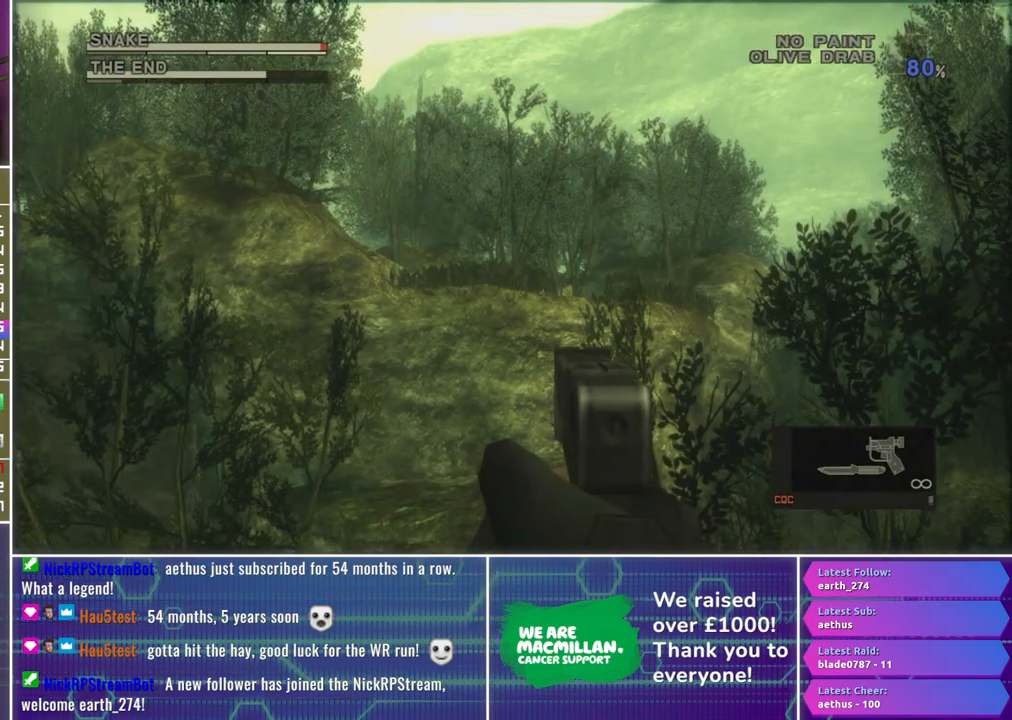
{"buttons": ["X", "R1"], "left_stick": "center", "right_stick": "center", "events": []}
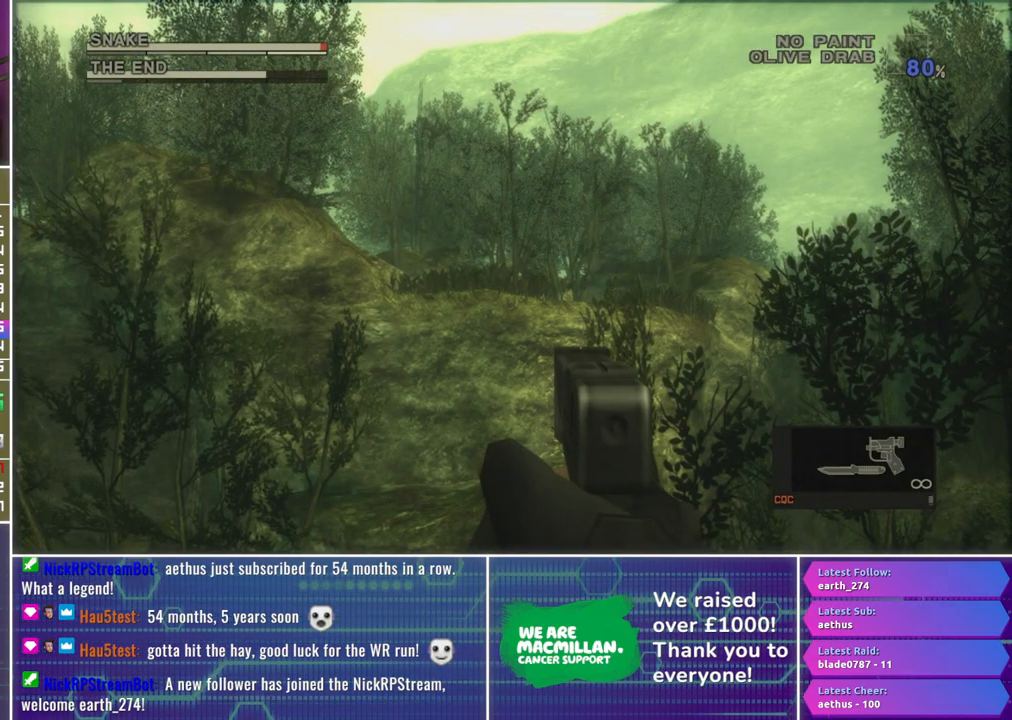
{"buttons": ["X", "R1"], "left_stick": "center", "right_stick": "center", "events": []}
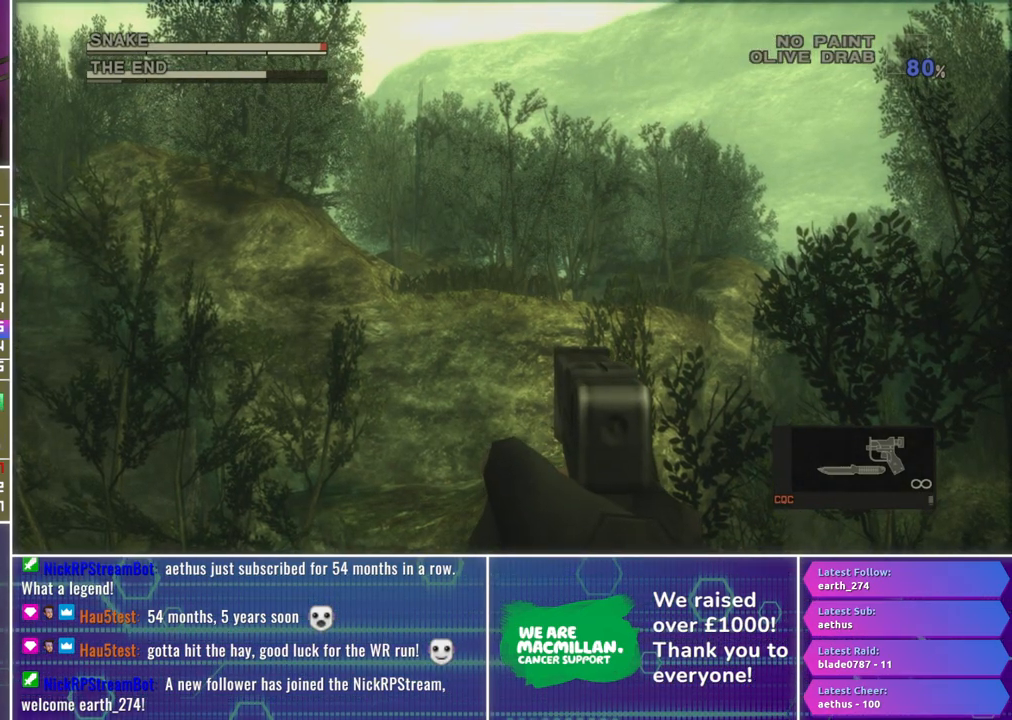
{"buttons": [], "left_stick": "up-left", "right_stick": "center", "events": [[233, "R1", "up"], [250, "X", "up"], [283, "left_stick", "up-left"], [317, "R2", "down"], [417, "R2", "up"]]}
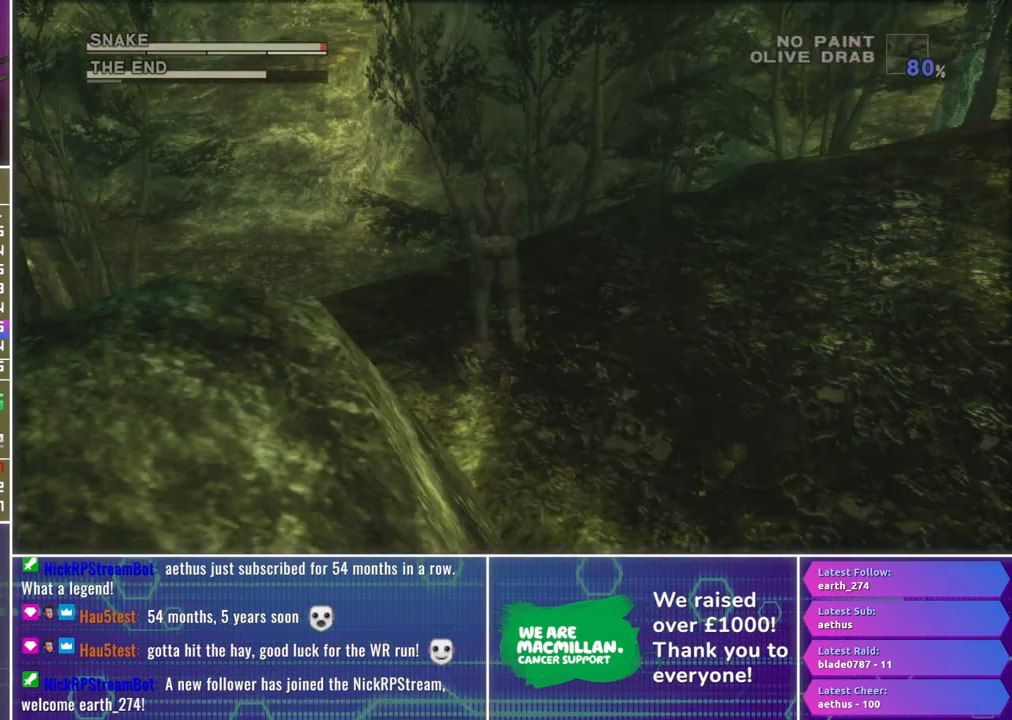
{"buttons": [], "left_stick": "up-left", "right_stick": "center", "events": [[200, "A", "down"], [283, "A", "up"], [367, "A", "down"], [433, "A", "up"]]}
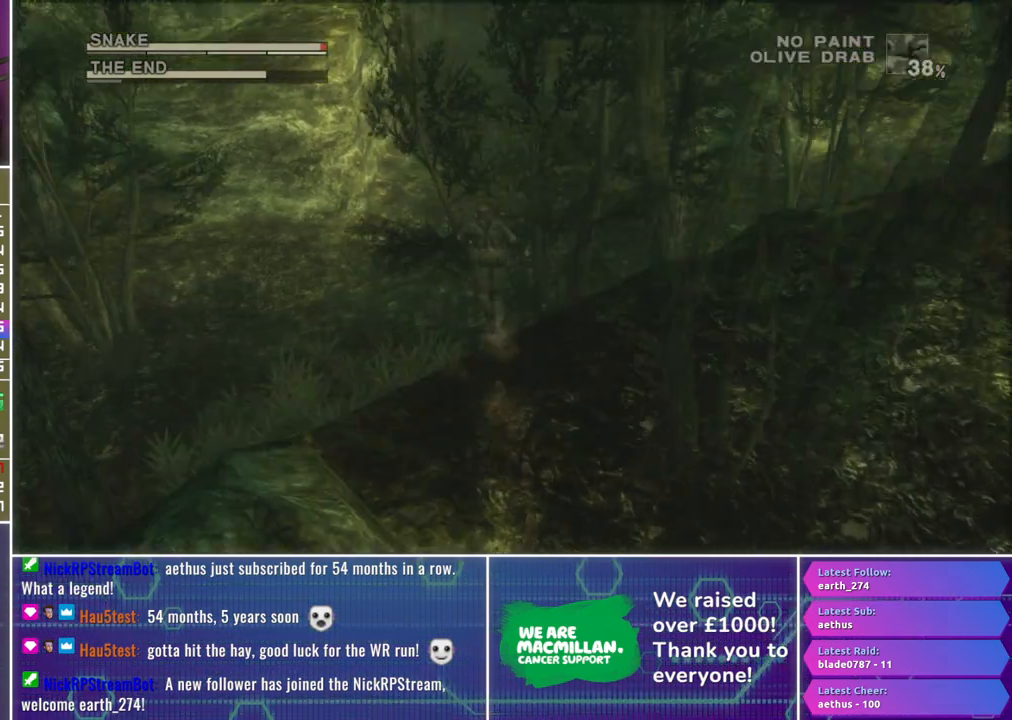
{"buttons": [], "left_stick": "up-left", "right_stick": "center", "events": [[17, "A", "down"], [67, "A", "up"]]}
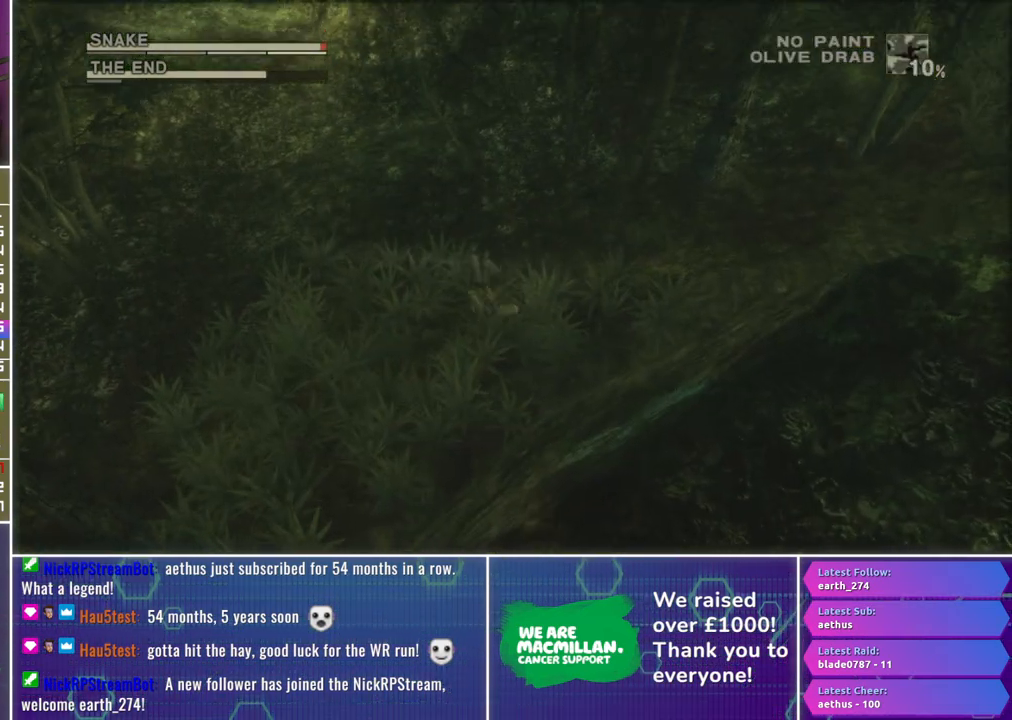
{"buttons": [], "left_stick": "up-left", "right_stick": "center", "events": []}
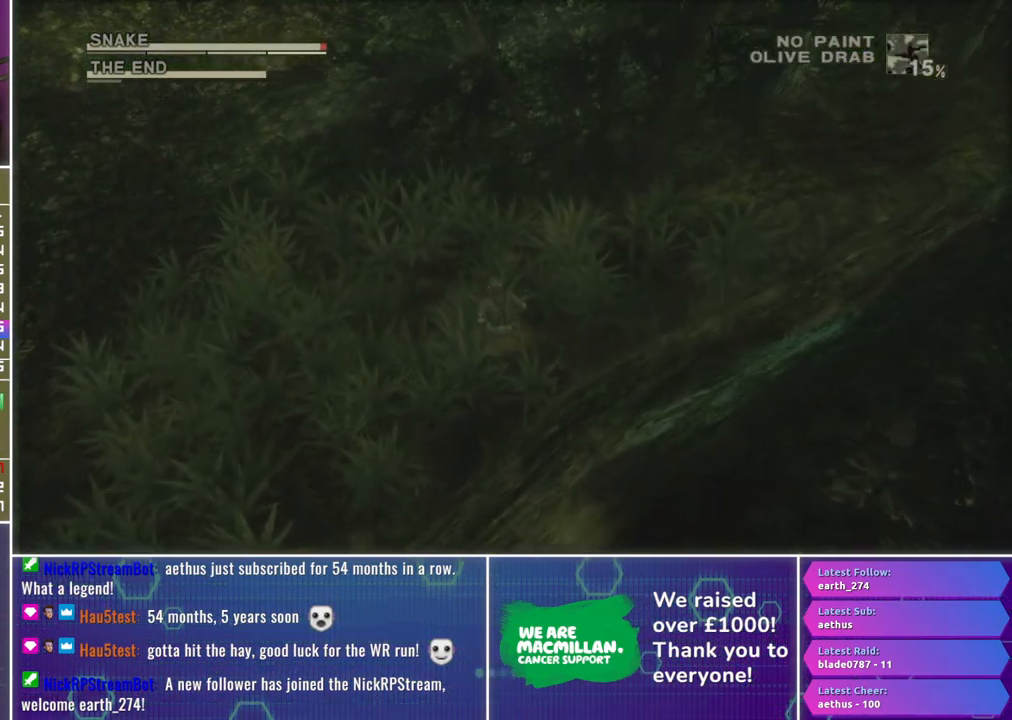
{"buttons": [], "left_stick": "left", "right_stick": "center", "events": [[83, "left_stick", "left"]]}
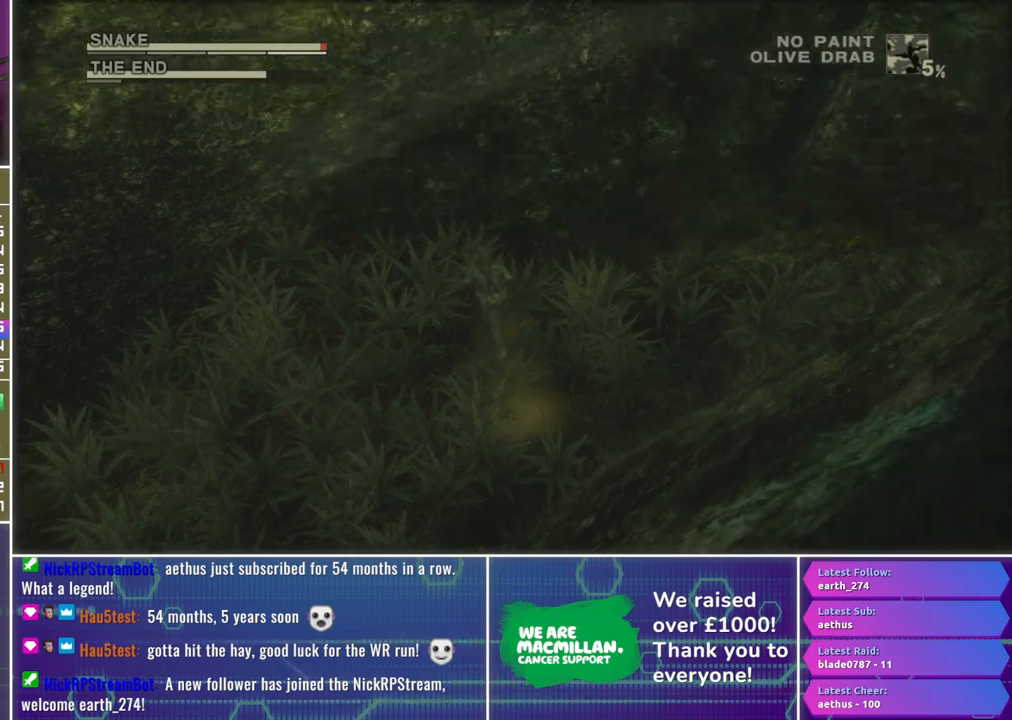
{"buttons": [], "left_stick": "up-left", "right_stick": "center", "events": [[467, "left_stick", "up-left"]]}
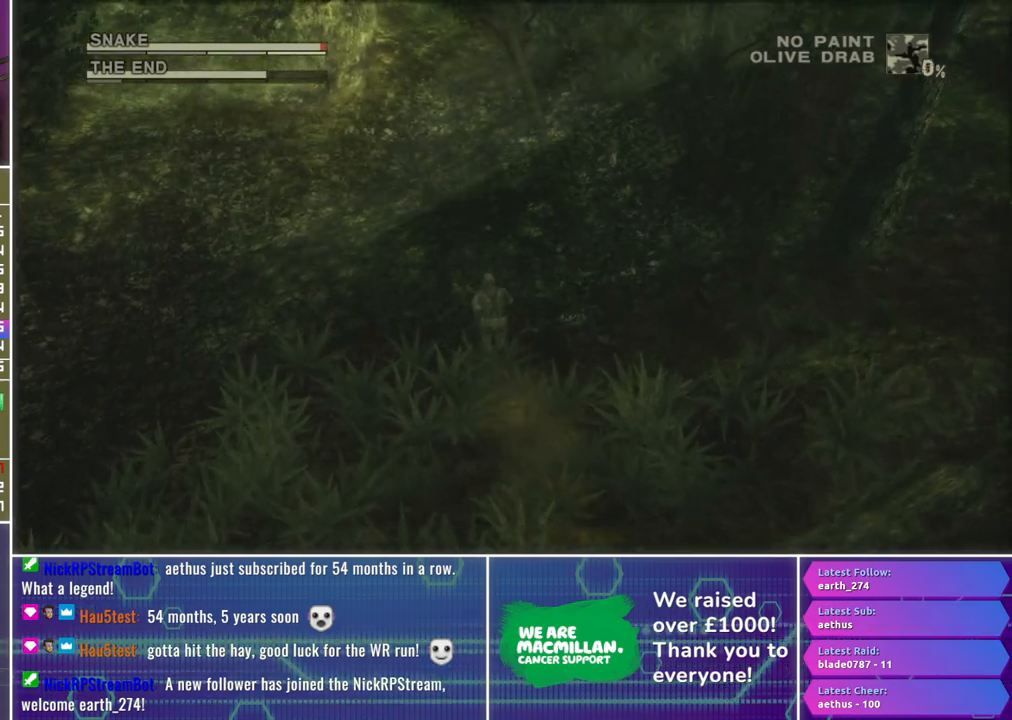
{"buttons": [], "left_stick": "up-left", "right_stick": "center", "events": []}
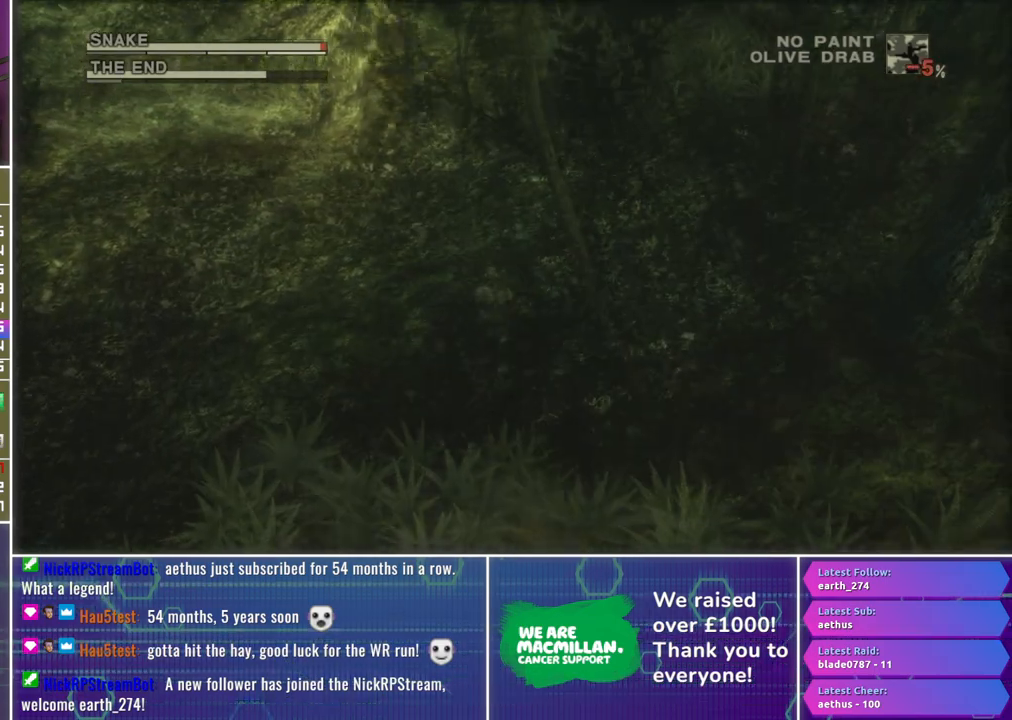
{"buttons": [], "left_stick": "up-left", "right_stick": "center", "events": []}
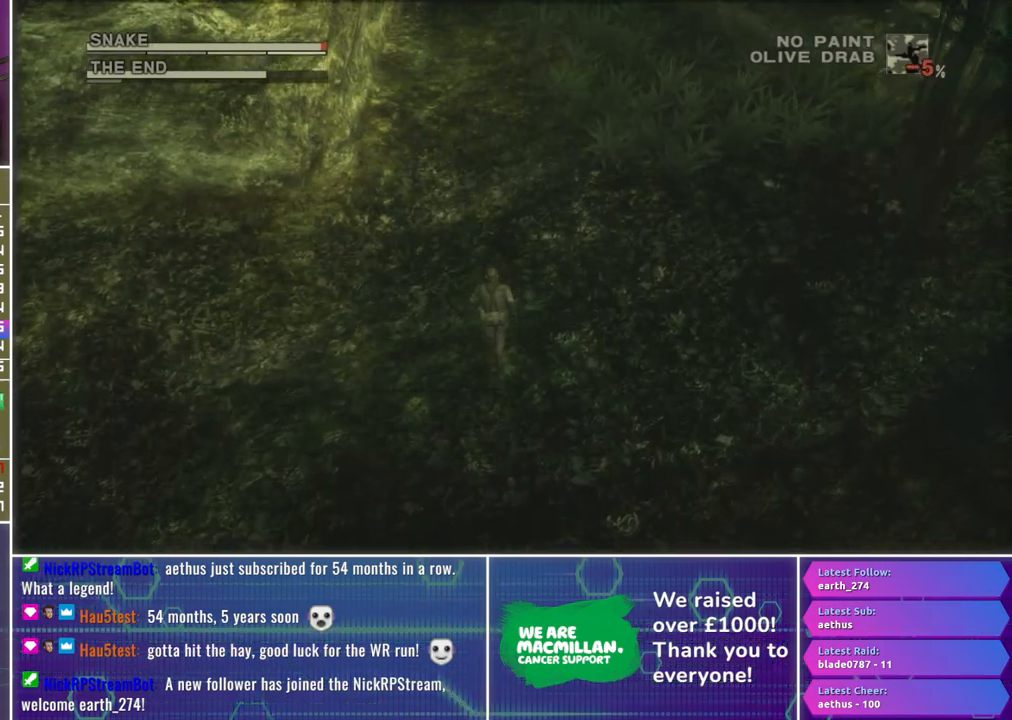
{"buttons": [], "left_stick": "up-left", "right_stick": "center", "events": []}
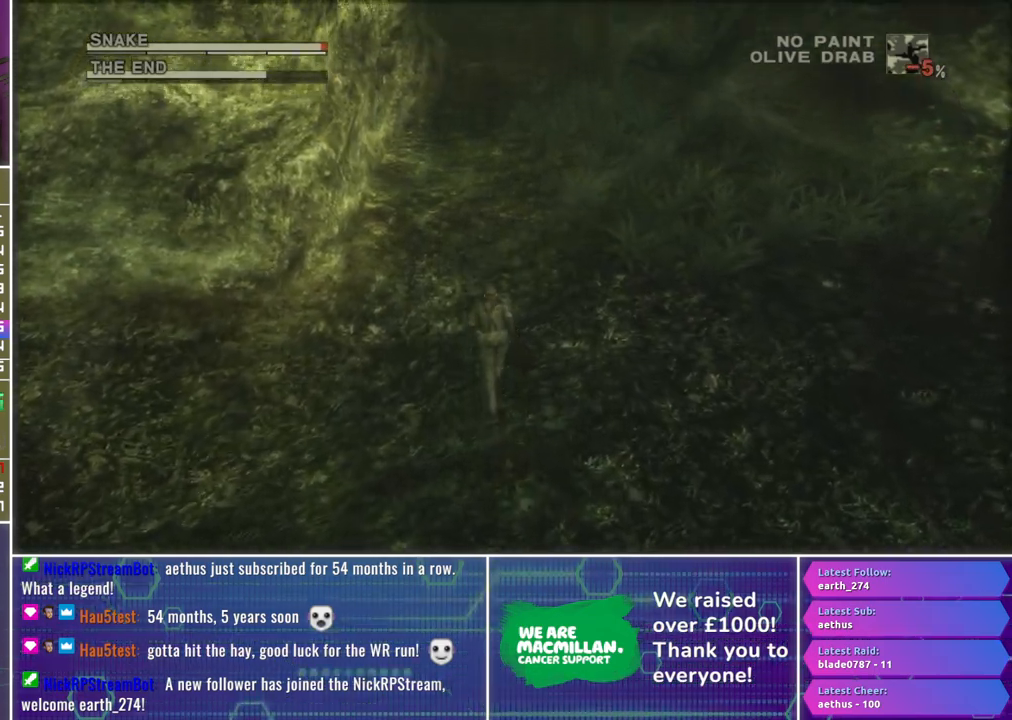
{"buttons": [], "left_stick": "up-left", "right_stick": "center", "events": []}
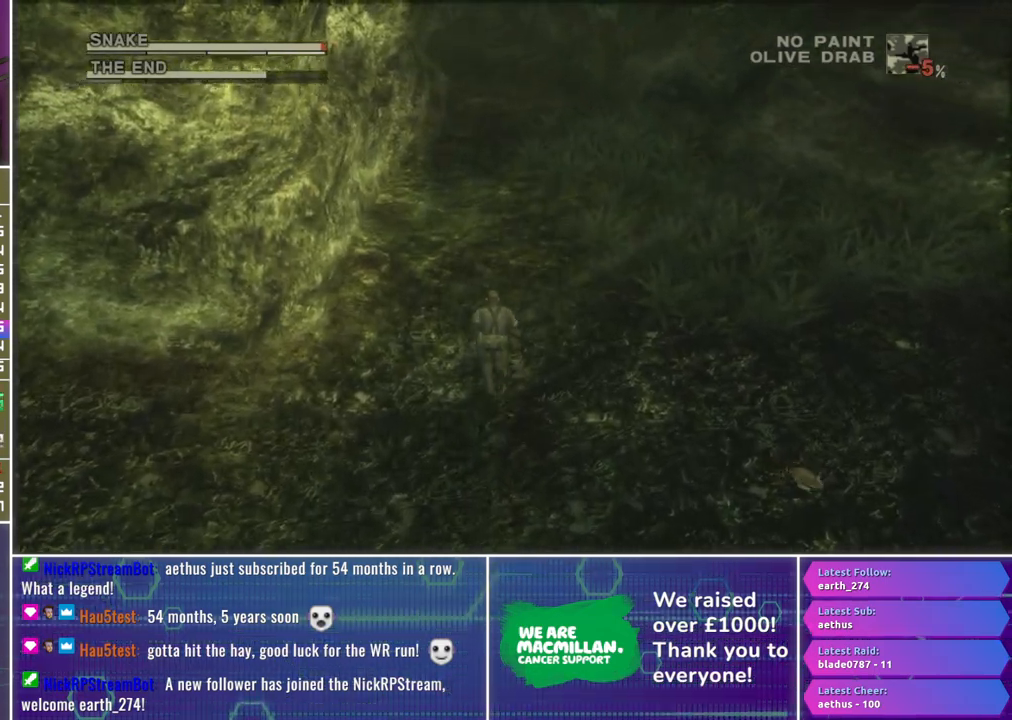
{"buttons": [], "left_stick": "up-left", "right_stick": "center", "events": []}
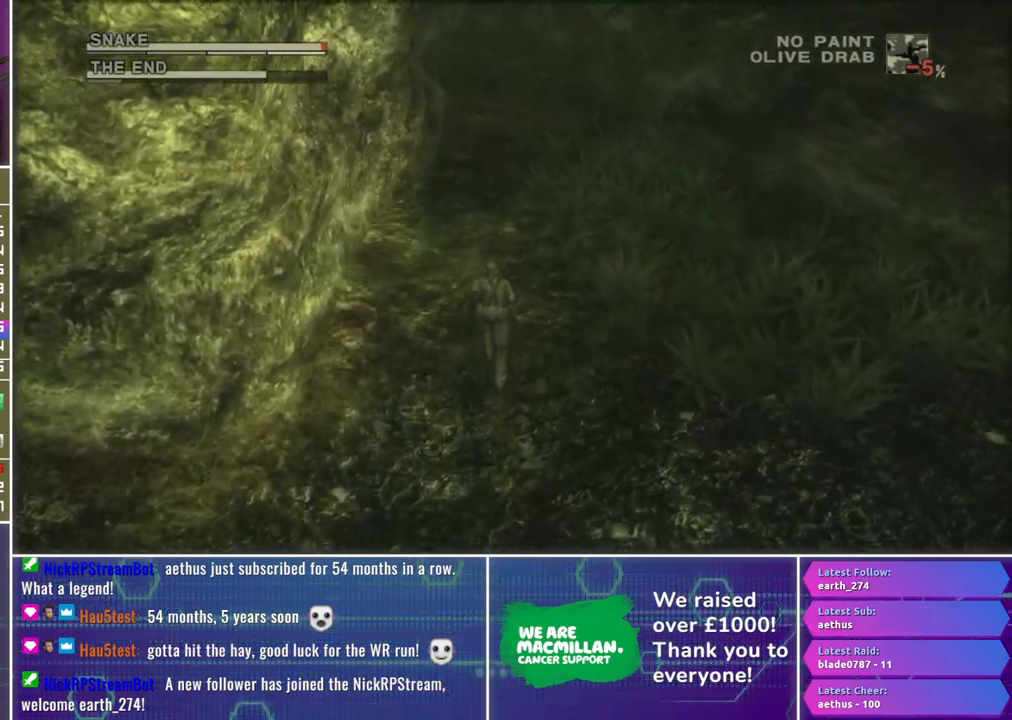
{"buttons": [], "left_stick": "up-left", "right_stick": "center", "events": []}
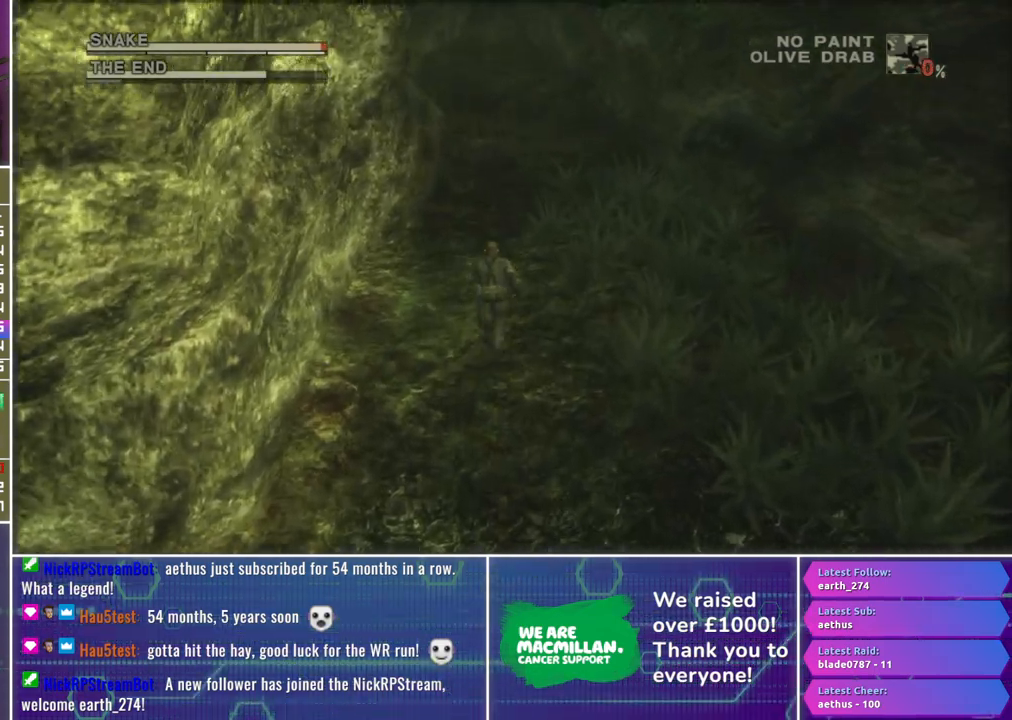
{"buttons": [], "left_stick": "up-left", "right_stick": "center", "events": []}
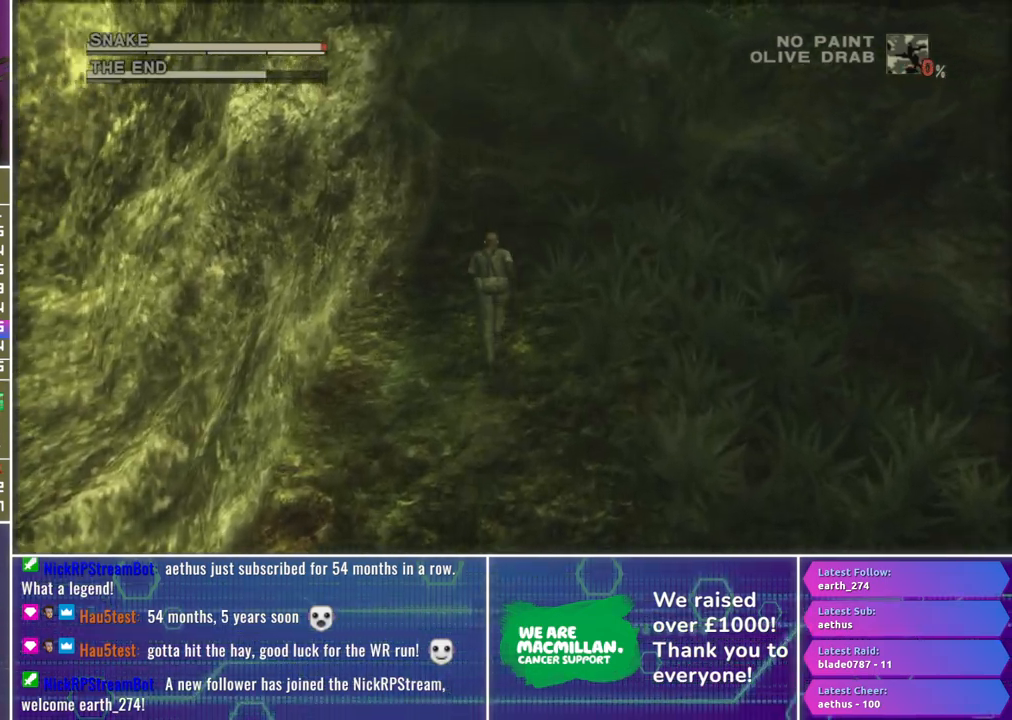
{"buttons": [], "left_stick": "up-left", "right_stick": "center", "events": []}
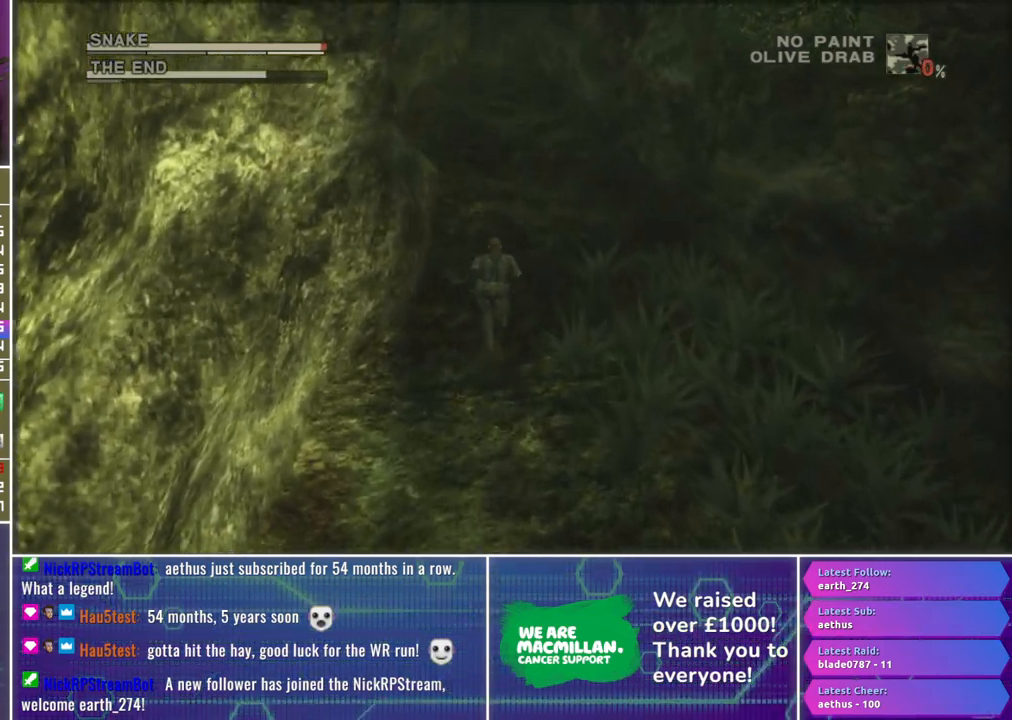
{"buttons": [], "left_stick": "up-left", "right_stick": "center", "events": []}
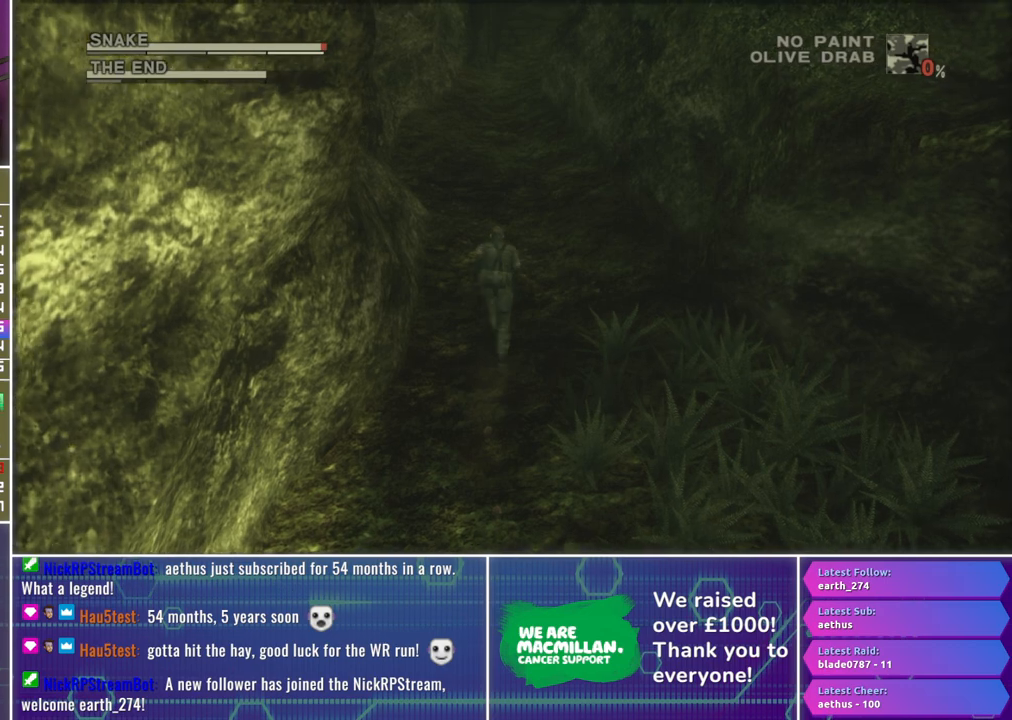
{"buttons": [], "left_stick": "up-left", "right_stick": "center", "events": []}
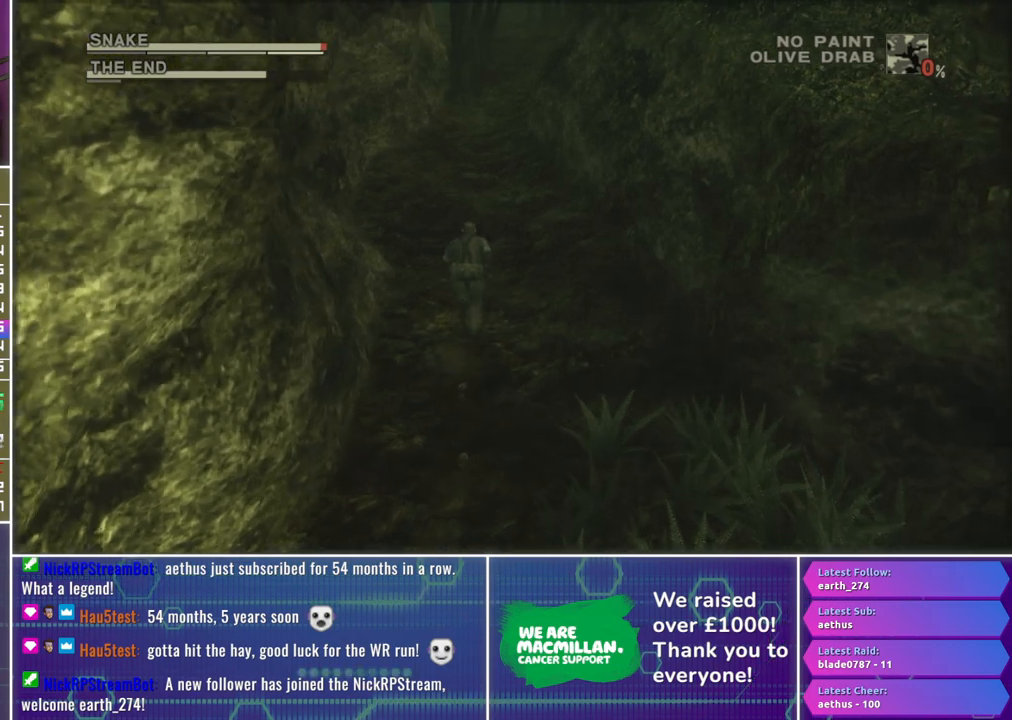
{"buttons": [], "left_stick": "up-left", "right_stick": "center", "events": []}
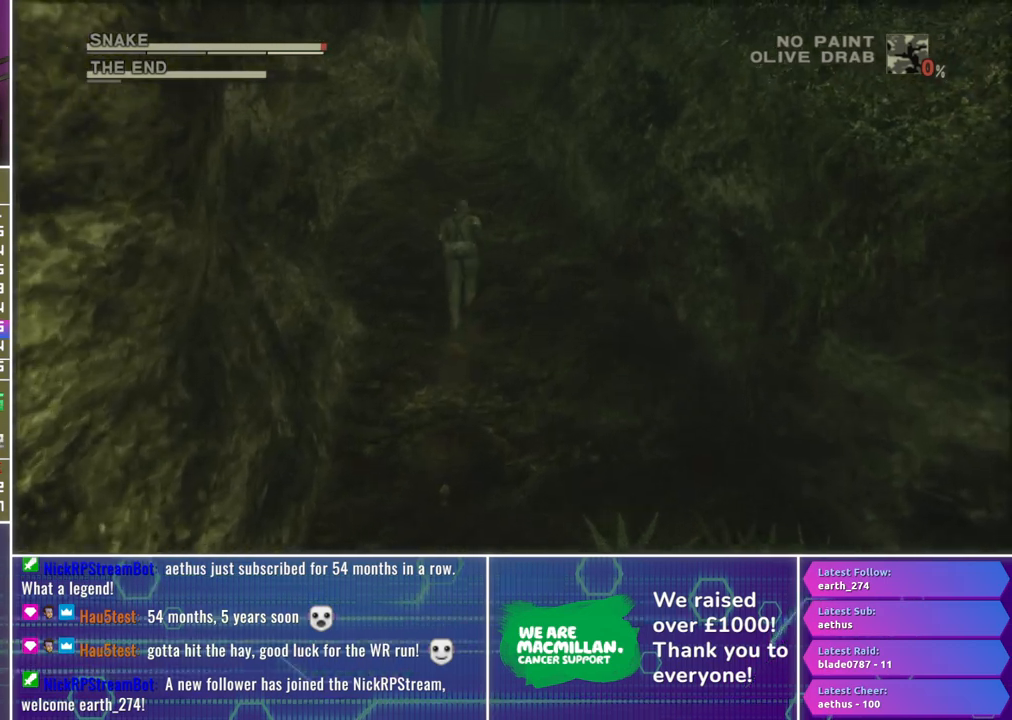
{"buttons": [], "left_stick": "up-left", "right_stick": "center", "events": []}
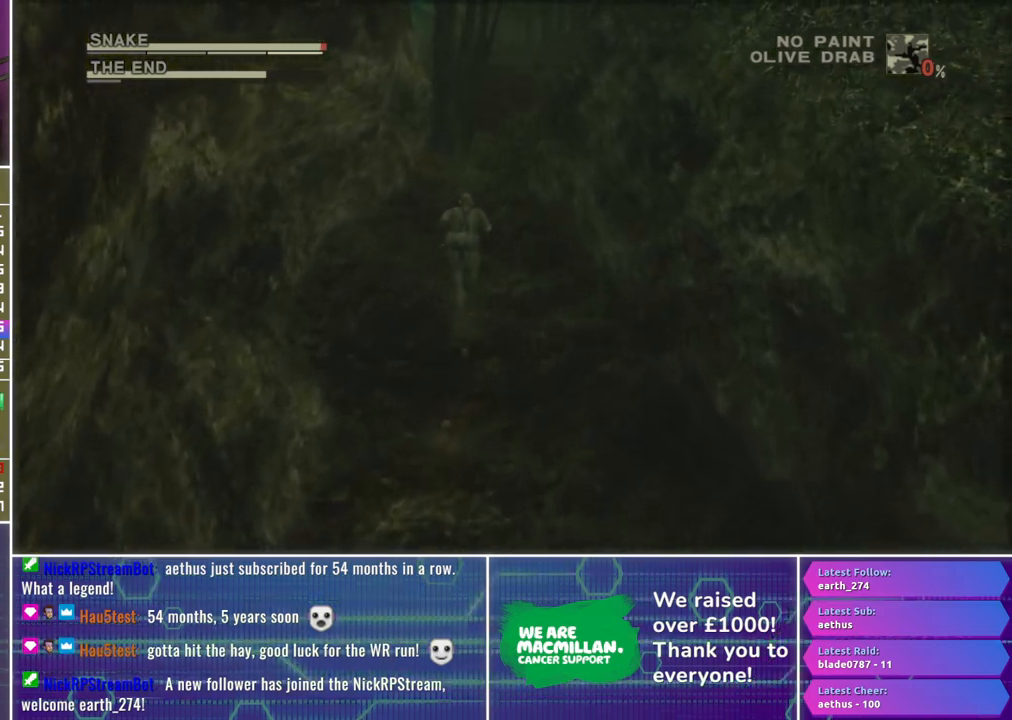
{"buttons": [], "left_stick": "up-left", "right_stick": "center", "events": []}
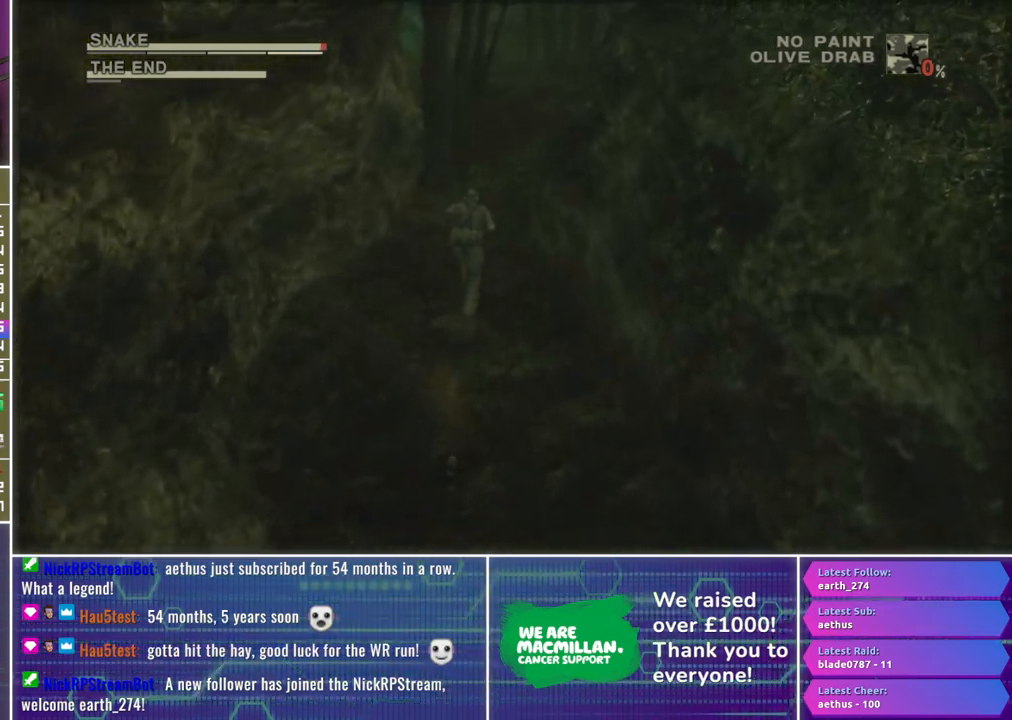
{"buttons": ["A"], "left_stick": "up-left", "right_stick": "center", "events": [[450, "A", "down"]]}
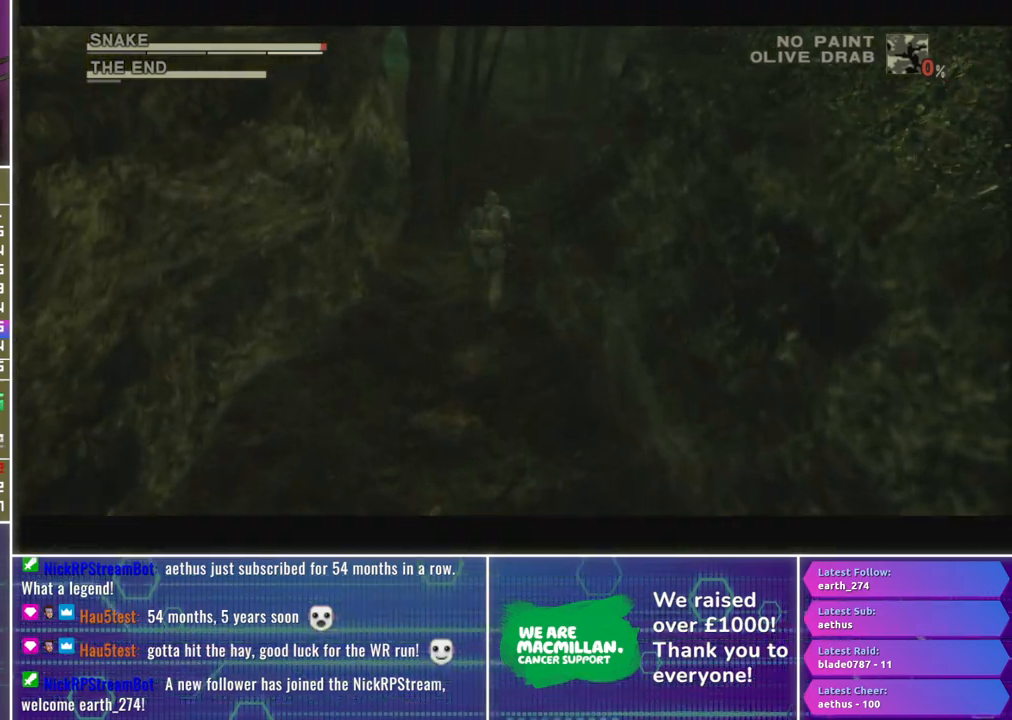
{"buttons": ["A"], "left_stick": "up-left", "right_stick": "center", "events": []}
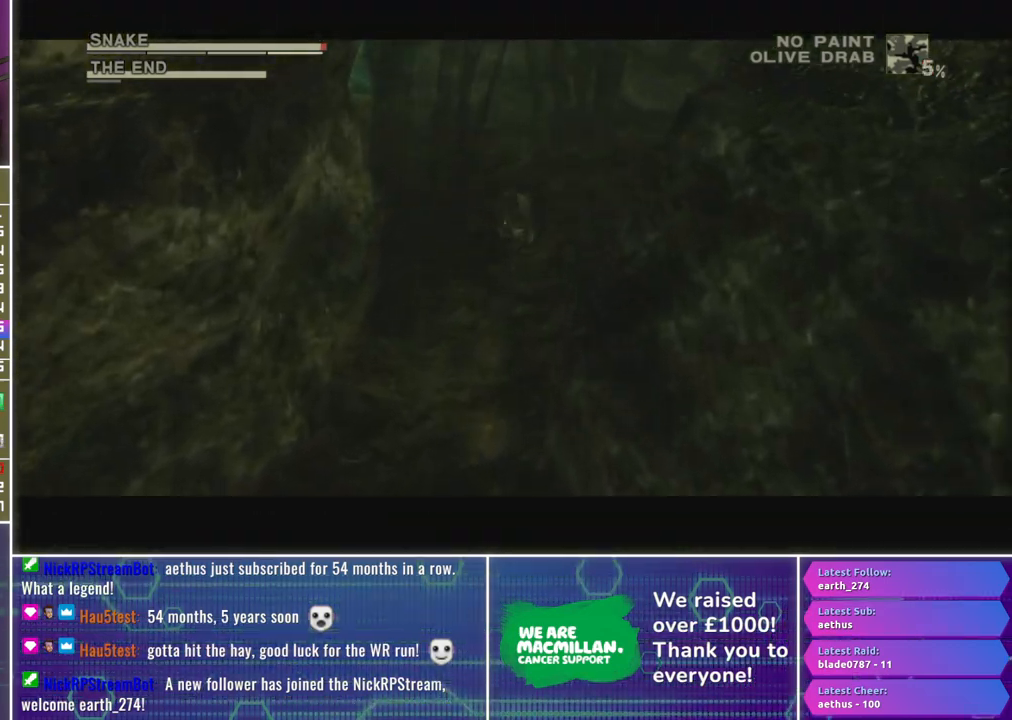
{"buttons": [], "left_stick": "center", "right_stick": "center", "events": [[383, "A", "up"], [417, "left_stick", "center"]]}
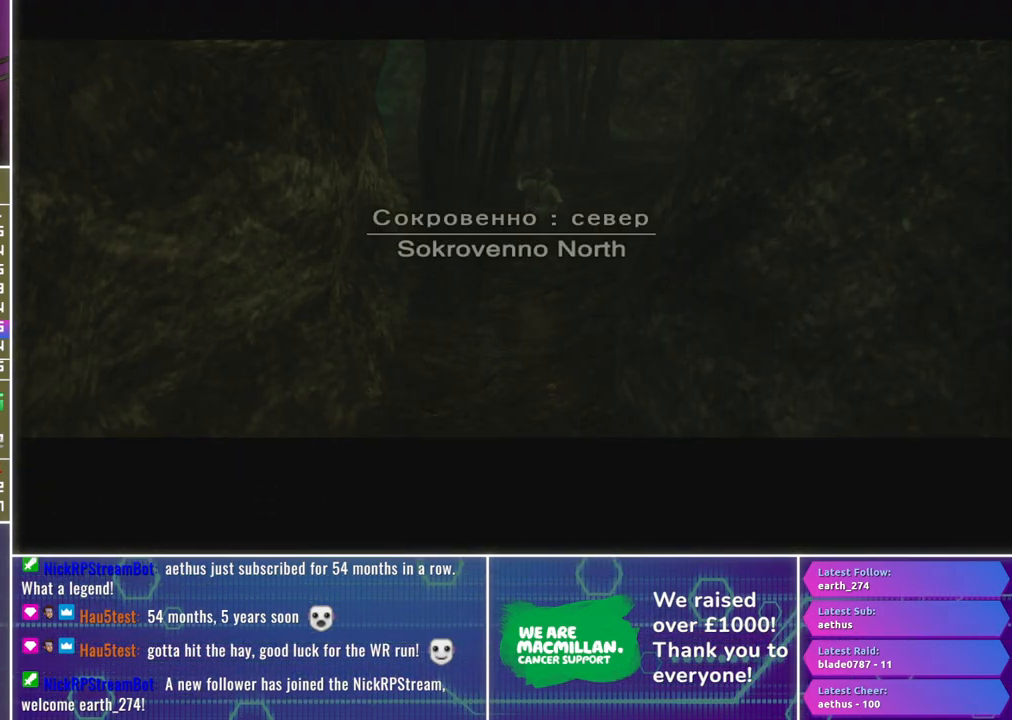
{"buttons": [], "left_stick": "center", "right_stick": "center", "events": []}
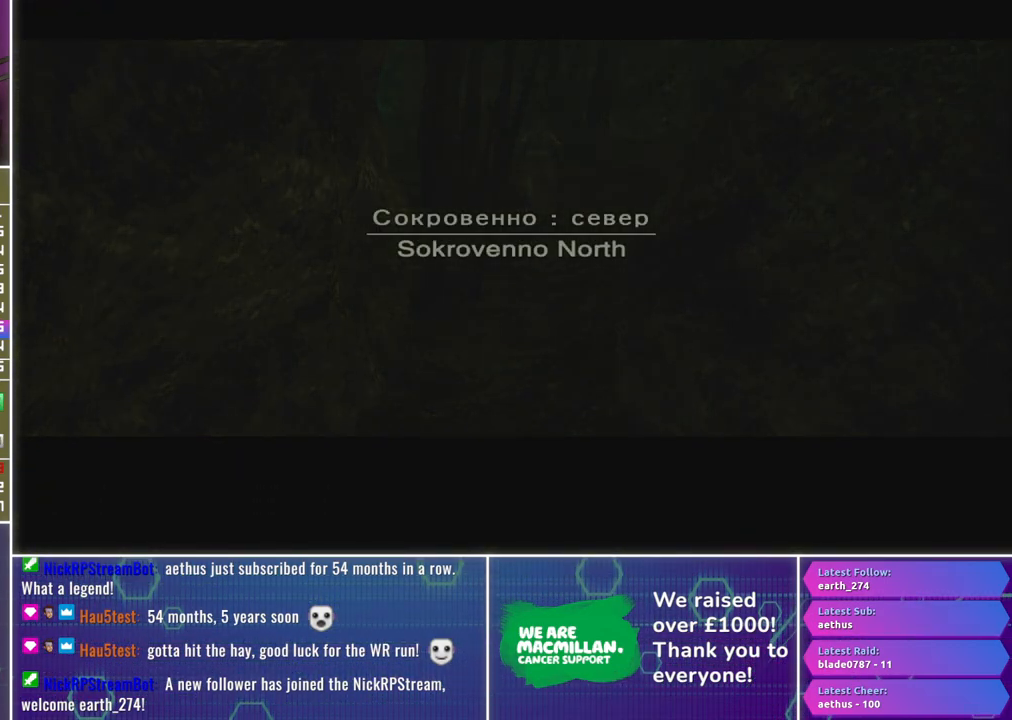
{"buttons": [], "left_stick": "center", "right_stick": "center", "events": []}
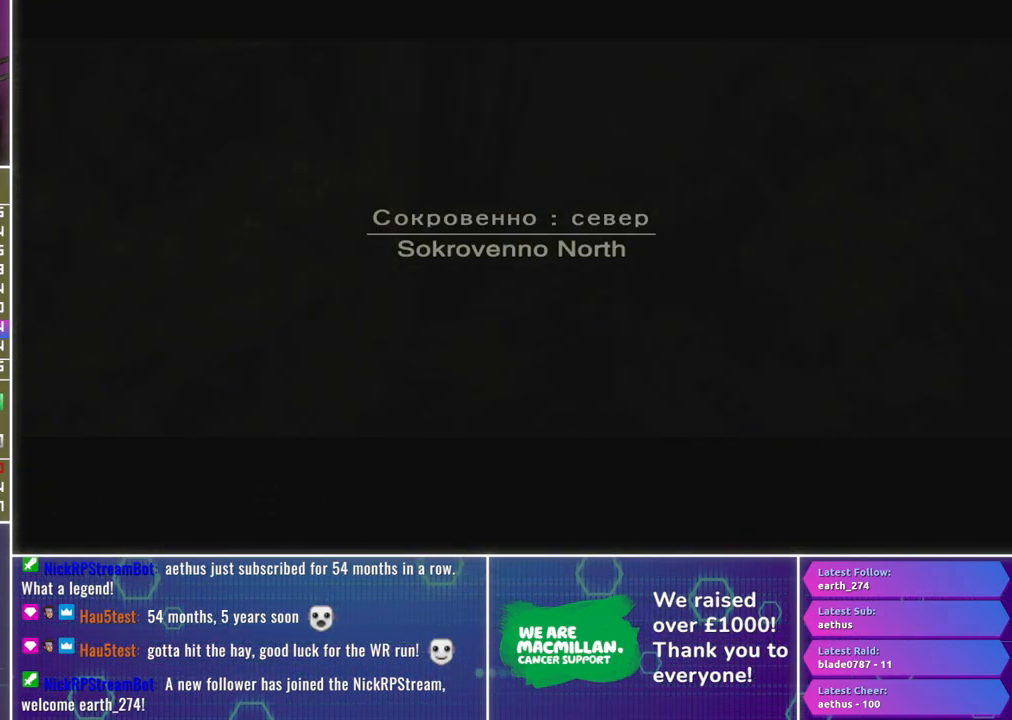
{"buttons": [], "left_stick": "center", "right_stick": "center", "events": []}
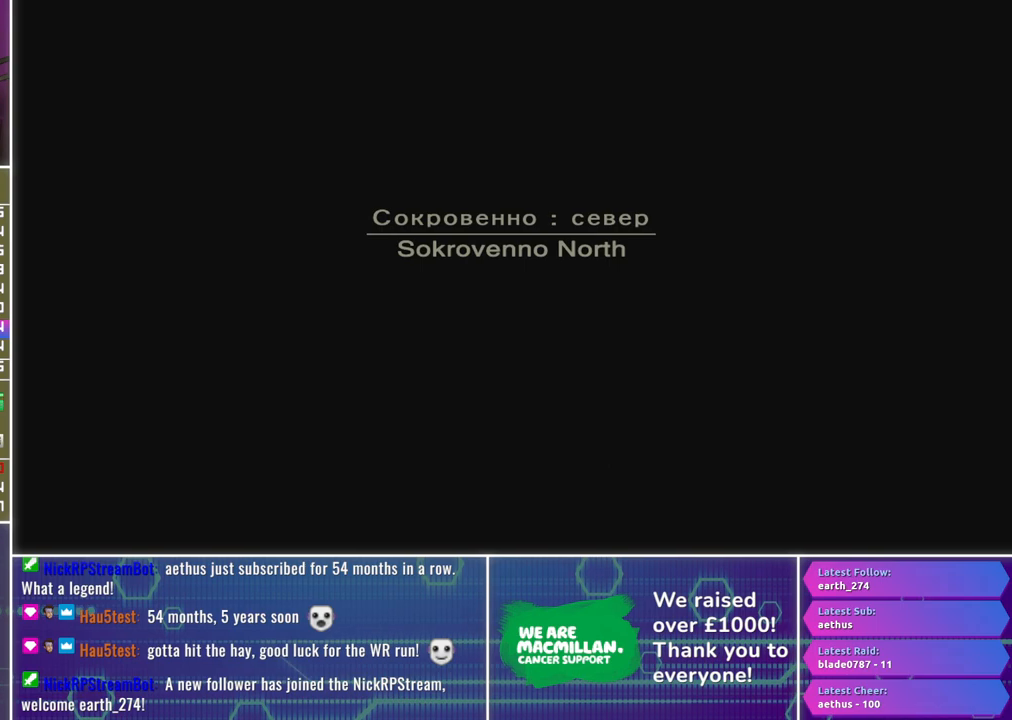
{"buttons": [], "left_stick": "center", "right_stick": "center", "events": []}
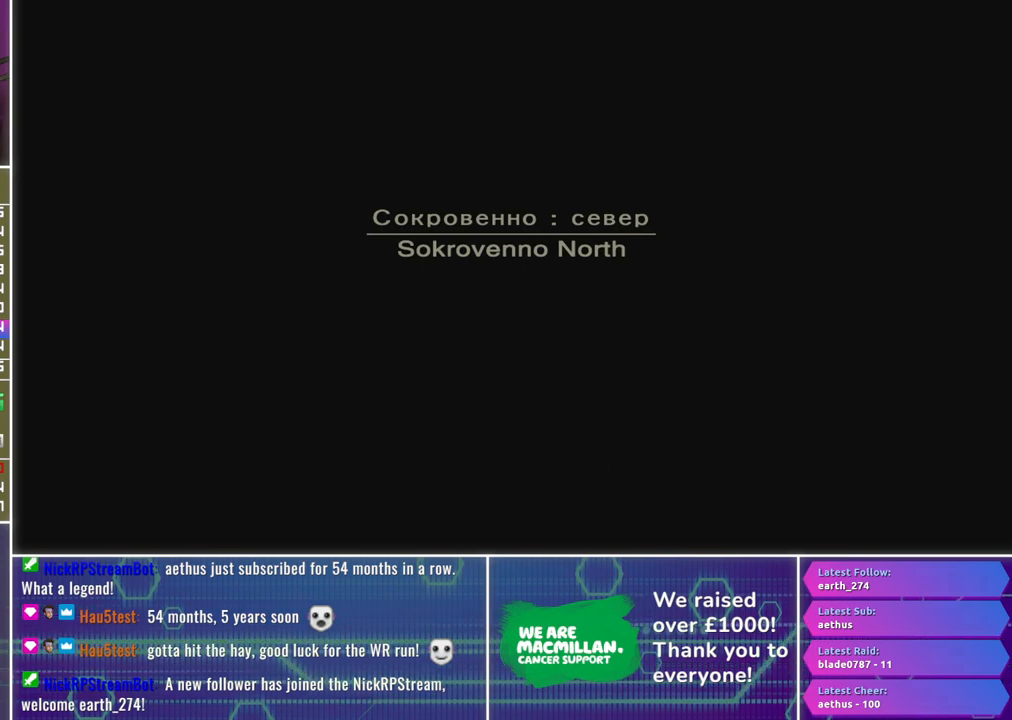
{"buttons": [], "left_stick": "center", "right_stick": "center", "events": []}
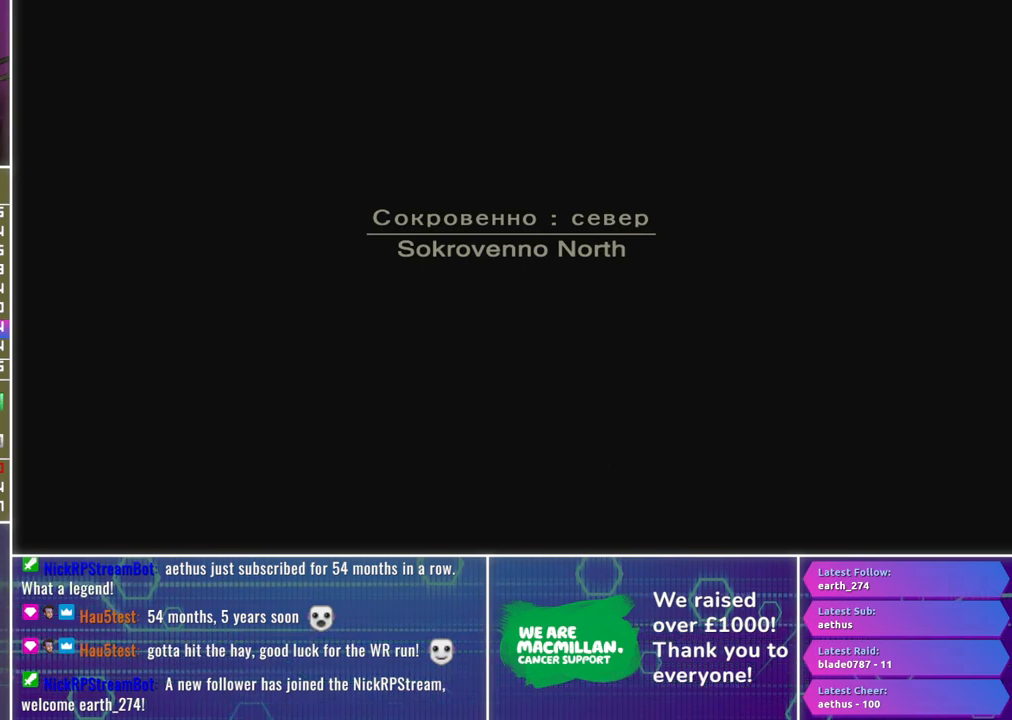
{"buttons": [], "left_stick": "center", "right_stick": "center", "events": []}